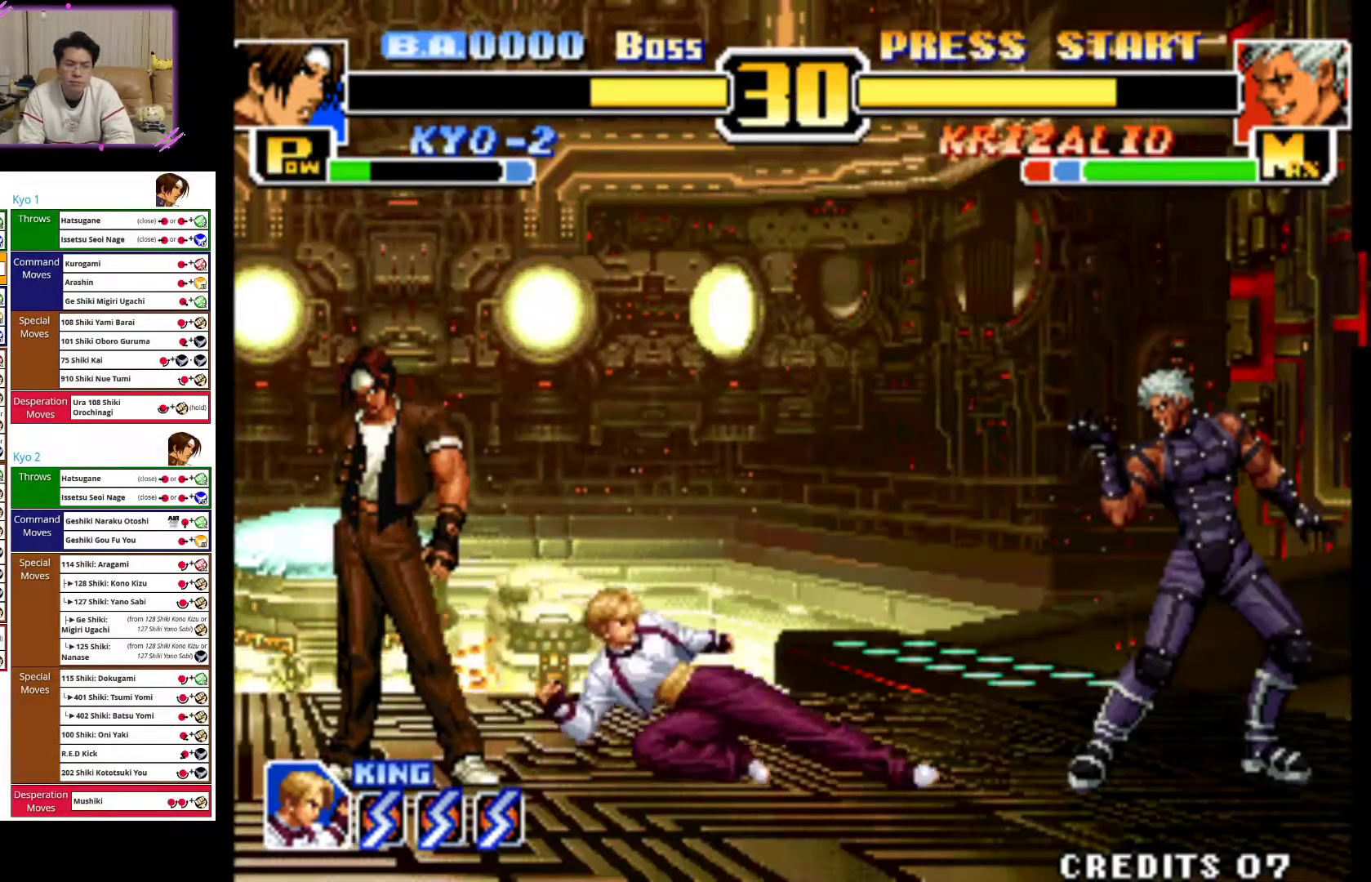
Gameplay with a controller (arcade stick); each line is a JSON object with the inputs held at the frame after it. "events" lists button and stick changes between this image and that frame as [ms after this image, input, new state], when the widget could be followed in between. Not read: L3 R3.
{"buttons": [], "left_stick": "right", "events": [[183, "left_stick", "right"], [267, "left_stick", "center"], [417, "left_stick", "right"]]}
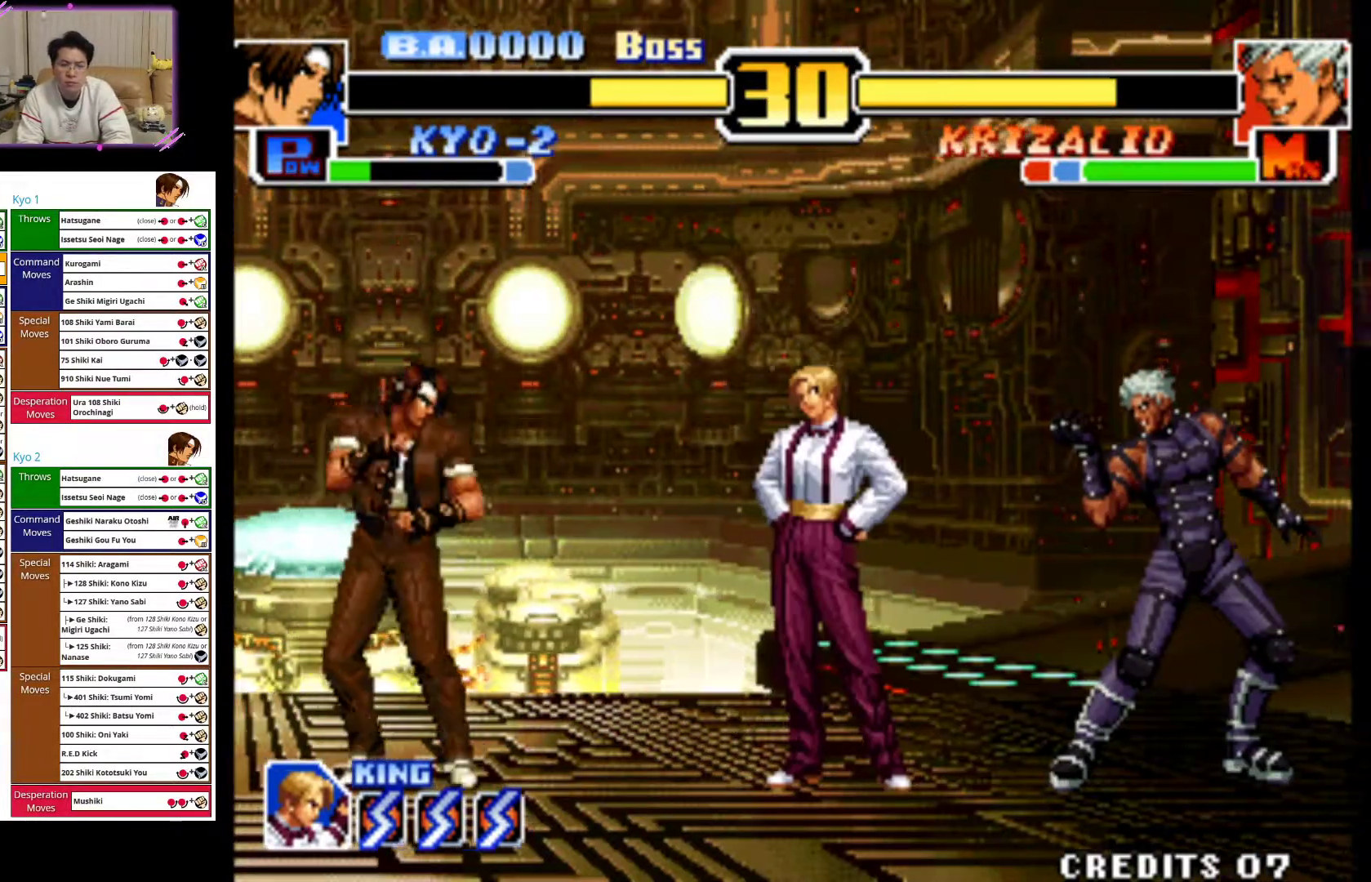
{"buttons": [], "left_stick": "center", "events": [[33, "left_stick", "center"], [133, "left_stick", "up-right"], [483, "left_stick", "center"]]}
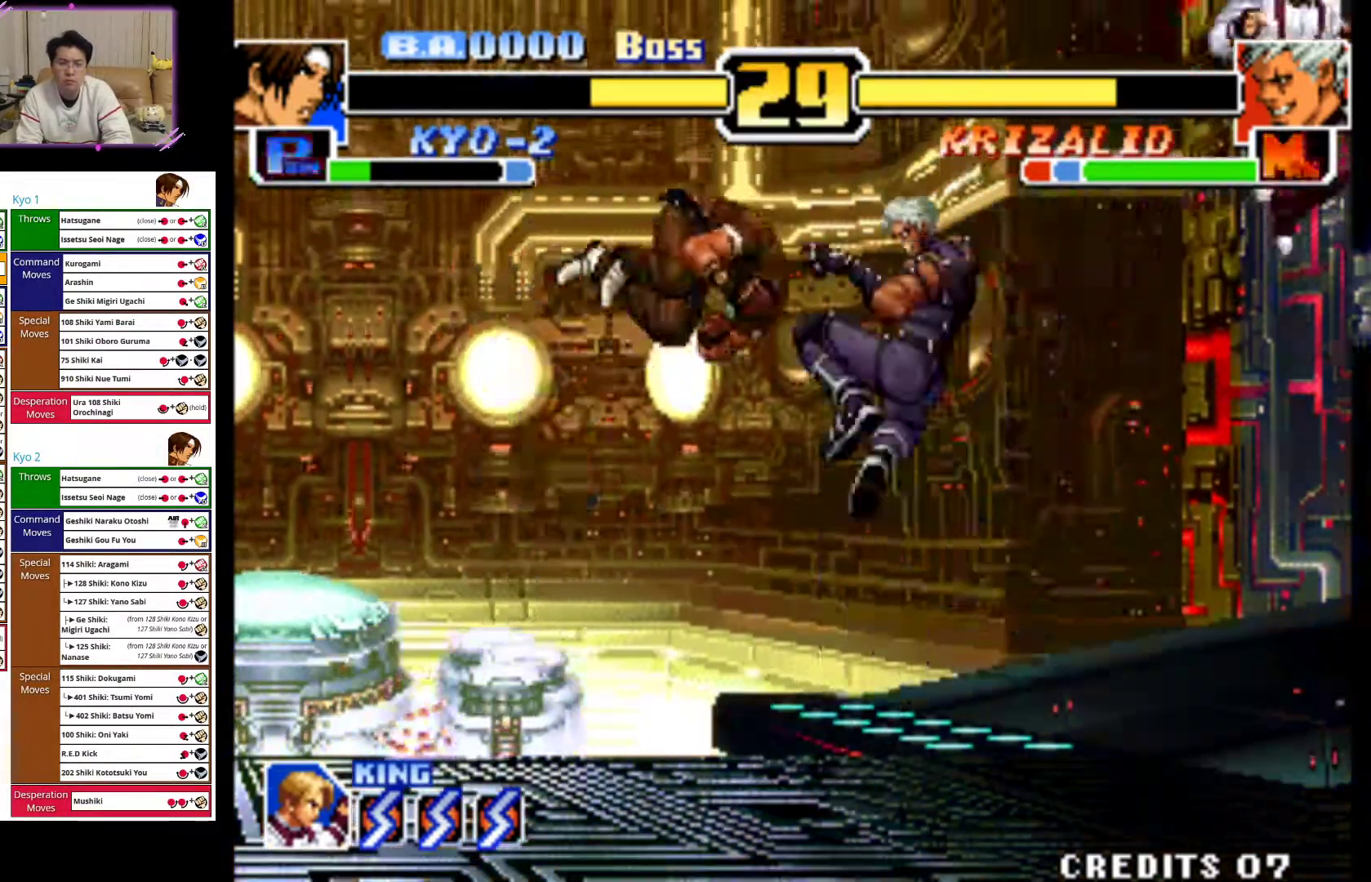
{"buttons": ["CIRCLE"], "left_stick": "down-right", "events": [[17, "CIRCLE", "down"], [167, "CIRCLE", "up"], [250, "CIRCLE", "down"], [367, "CIRCLE", "up"], [433, "left_stick", "down-right"], [467, "CIRCLE", "down"]]}
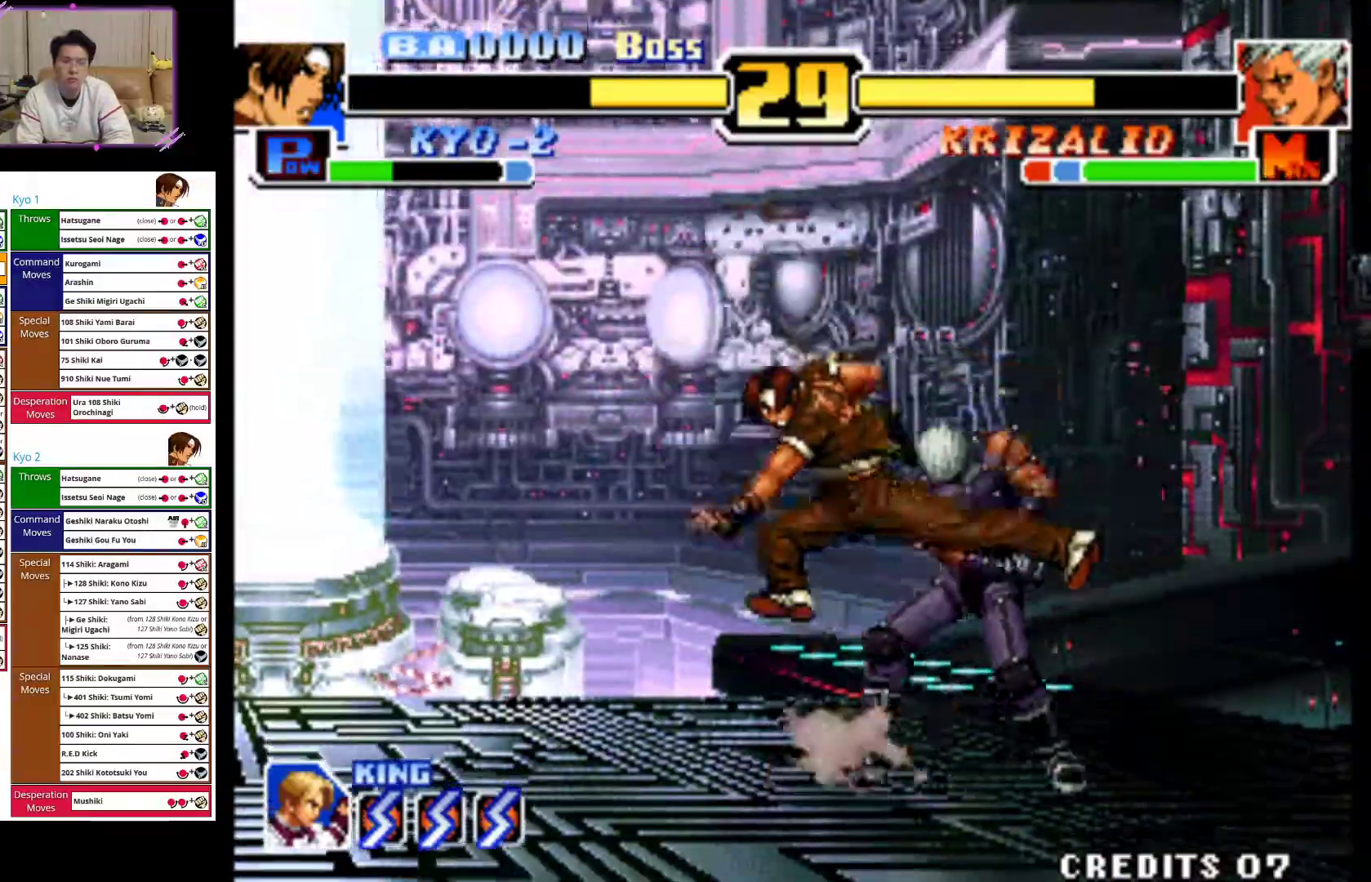
{"buttons": [], "left_stick": "center", "events": [[67, "CIRCLE", "up"], [133, "left_stick", "right"], [150, "CIRCLE", "down"], [250, "CIRCLE", "up"], [317, "CIRCLE", "down"], [317, "left_stick", "center"], [383, "left_stick", "right"], [433, "CIRCLE", "up"], [483, "left_stick", "center"]]}
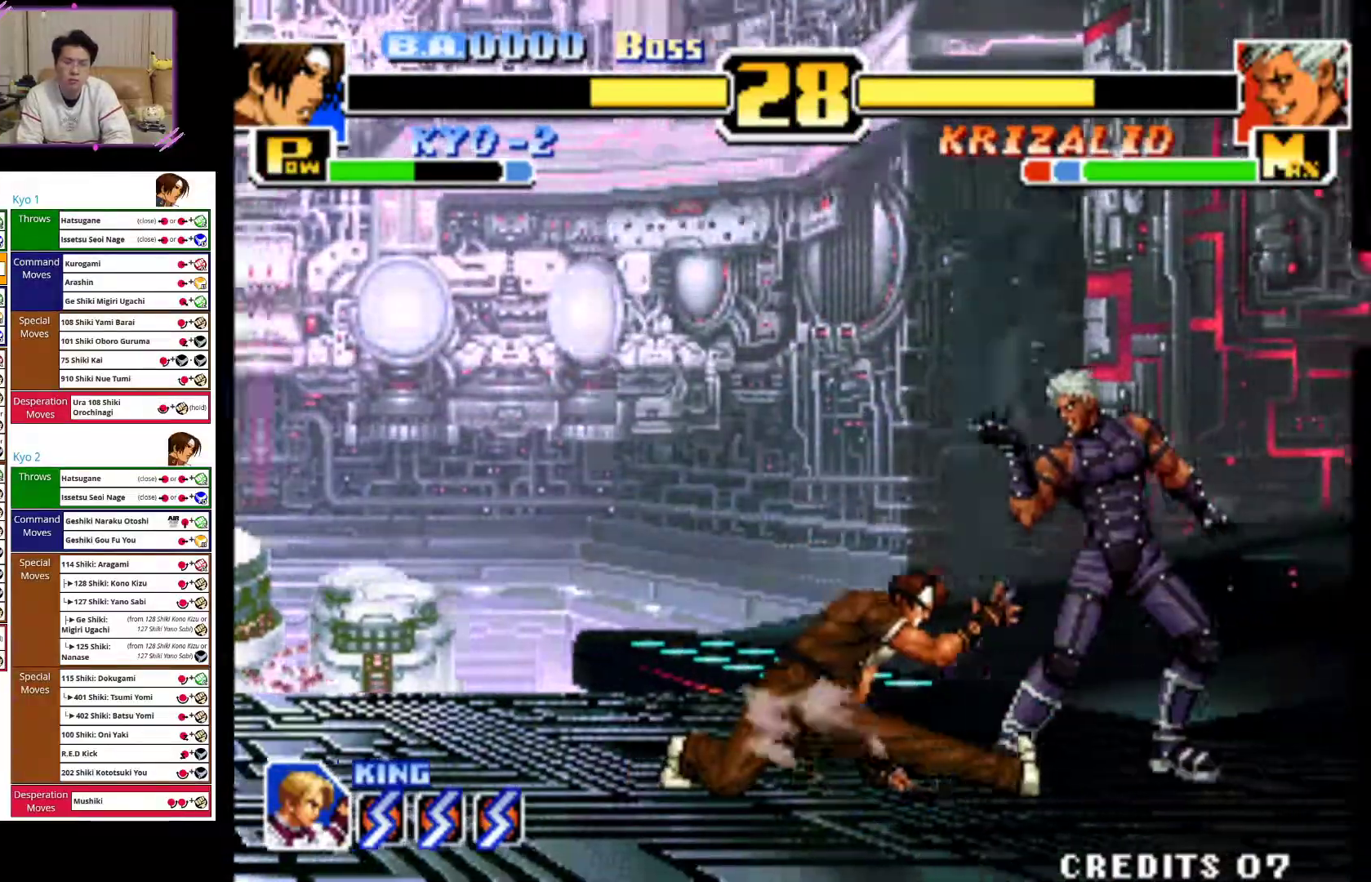
{"buttons": [], "left_stick": "center", "events": [[17, "CIRCLE", "down"], [50, "left_stick", "right"], [117, "CIRCLE", "up"], [150, "left_stick", "center"], [183, "CIRCLE", "down"], [217, "left_stick", "right"], [283, "CIRCLE", "up"], [350, "CIRCLE", "down"], [483, "CIRCLE", "up"], [483, "left_stick", "center"]]}
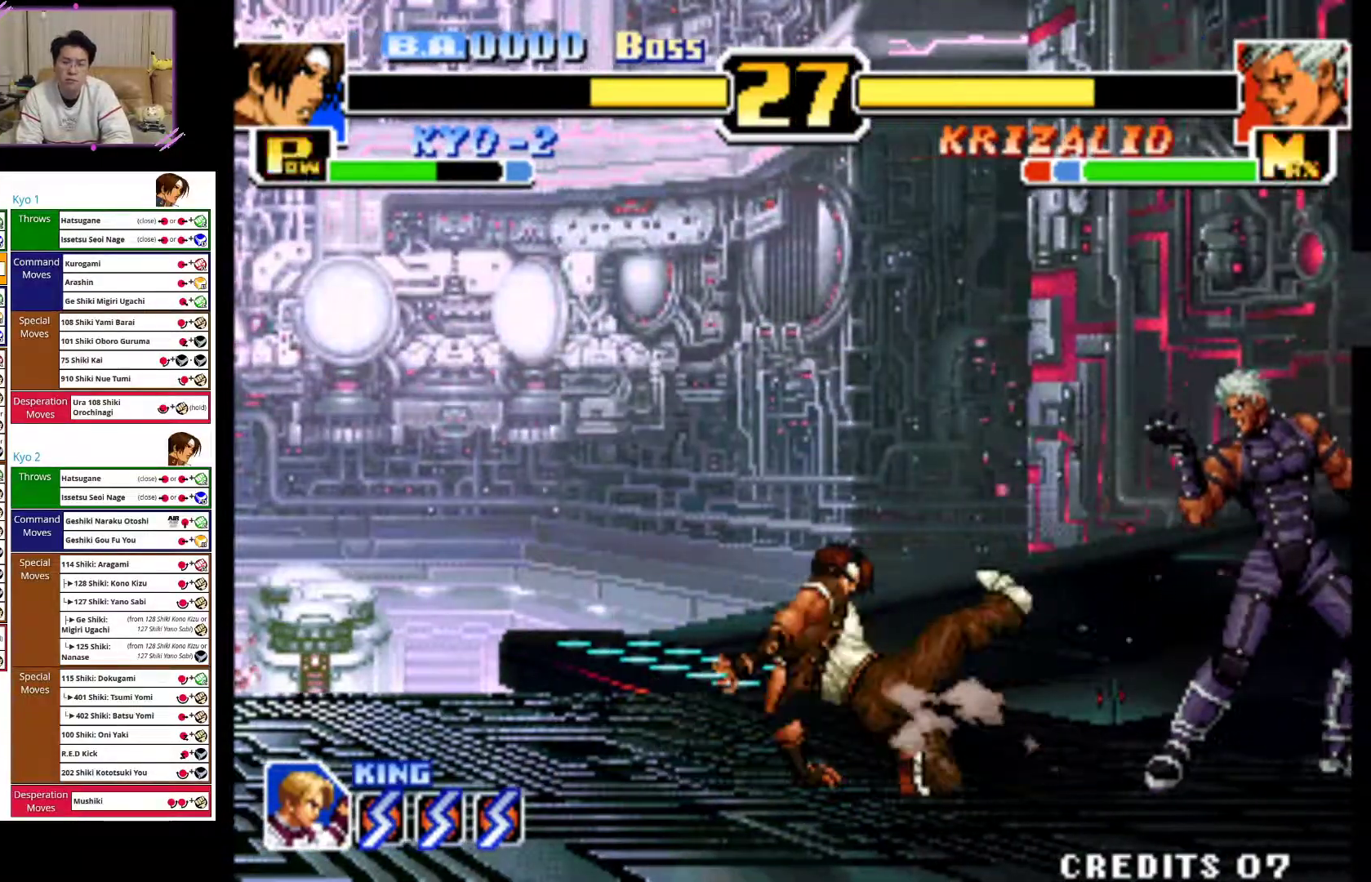
{"buttons": ["CROSS"], "left_stick": "center", "events": [[183, "left_stick", "up-right"], [483, "CROSS", "down"], [500, "left_stick", "center"]]}
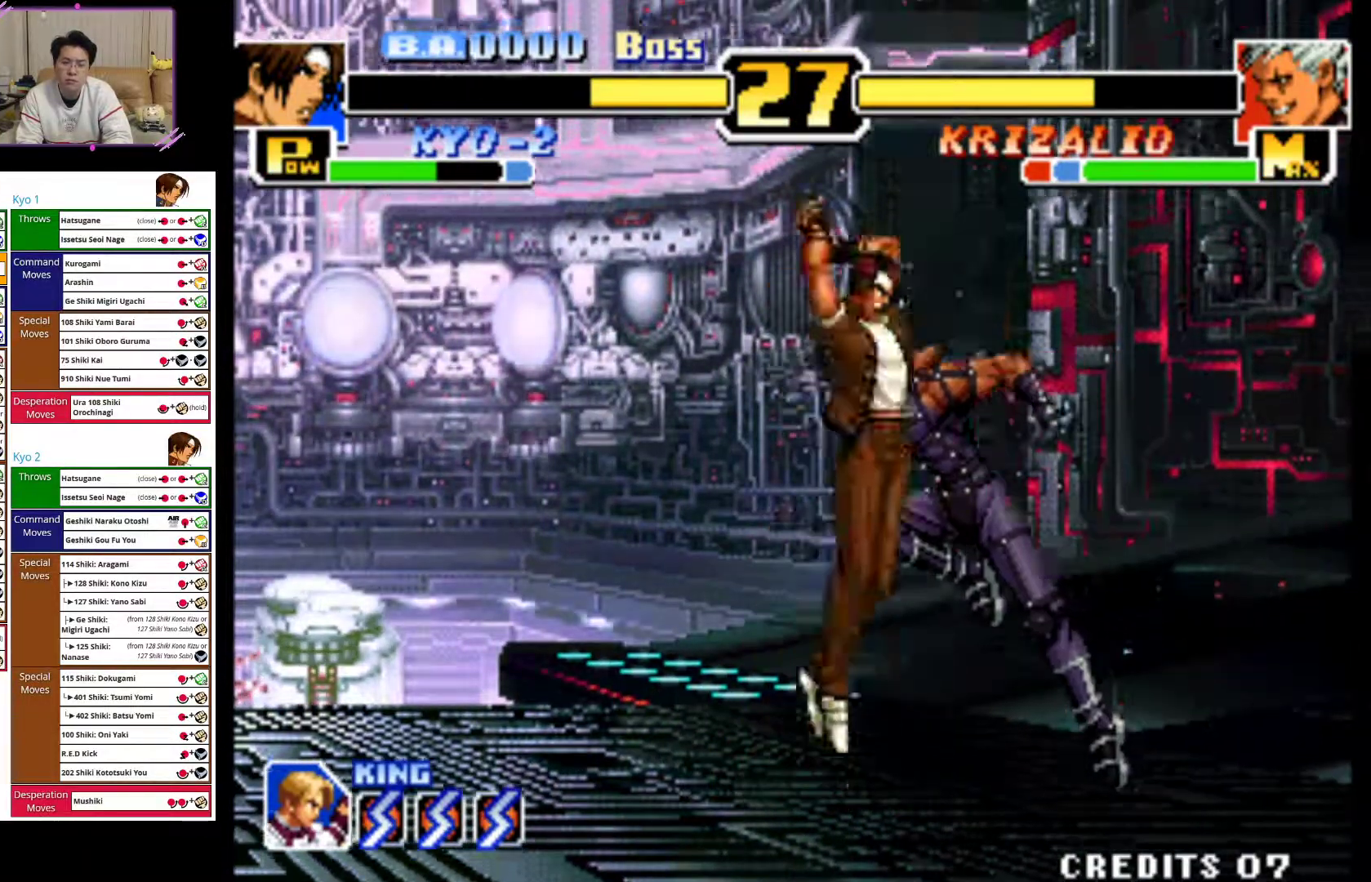
{"buttons": ["CIRCLE"], "left_stick": "center", "events": [[300, "CROSS", "up"], [350, "left_stick", "right"], [450, "left_stick", "center"], [500, "CIRCLE", "down"]]}
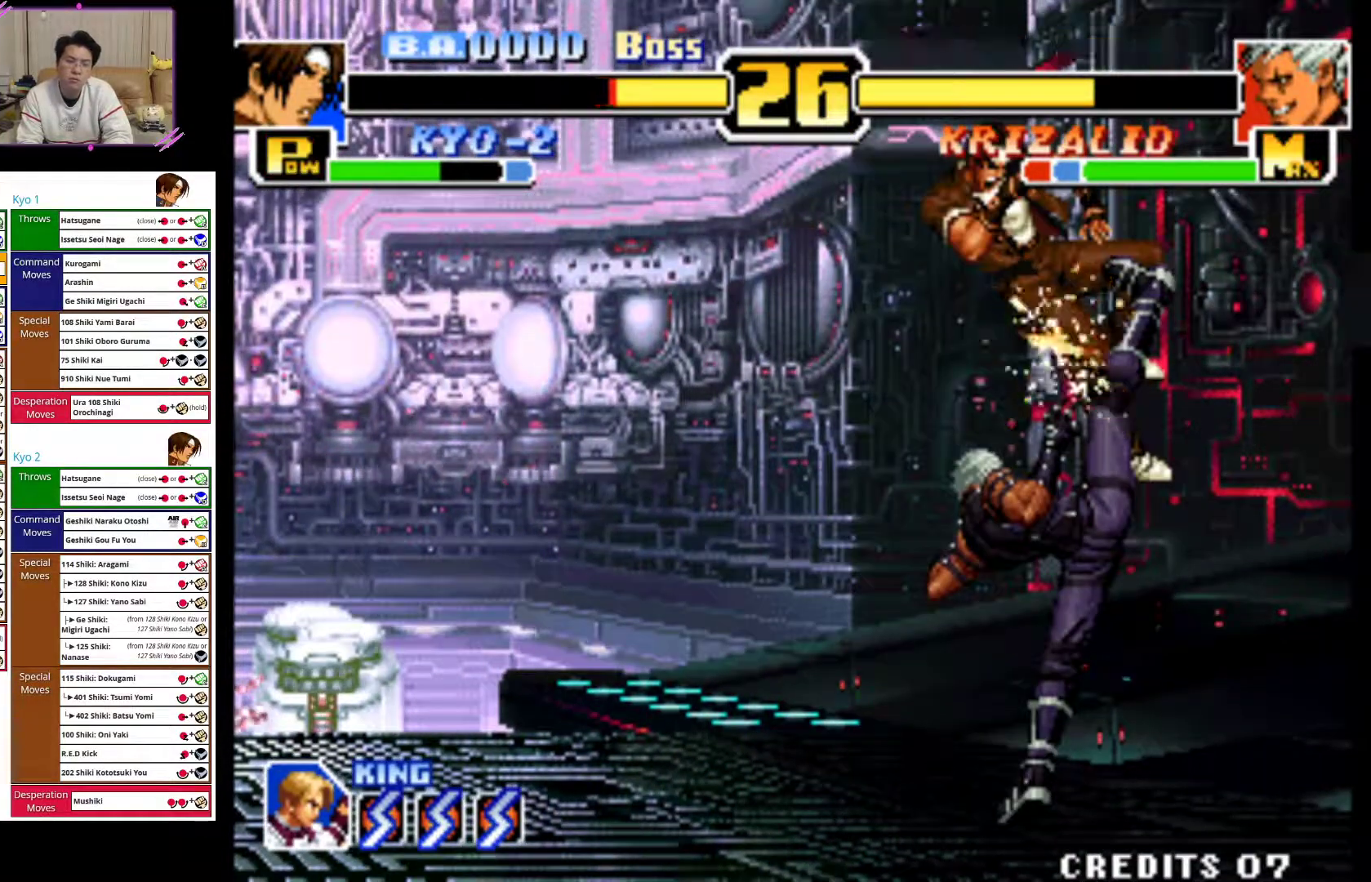
{"buttons": ["CIRCLE"], "left_stick": "left"}
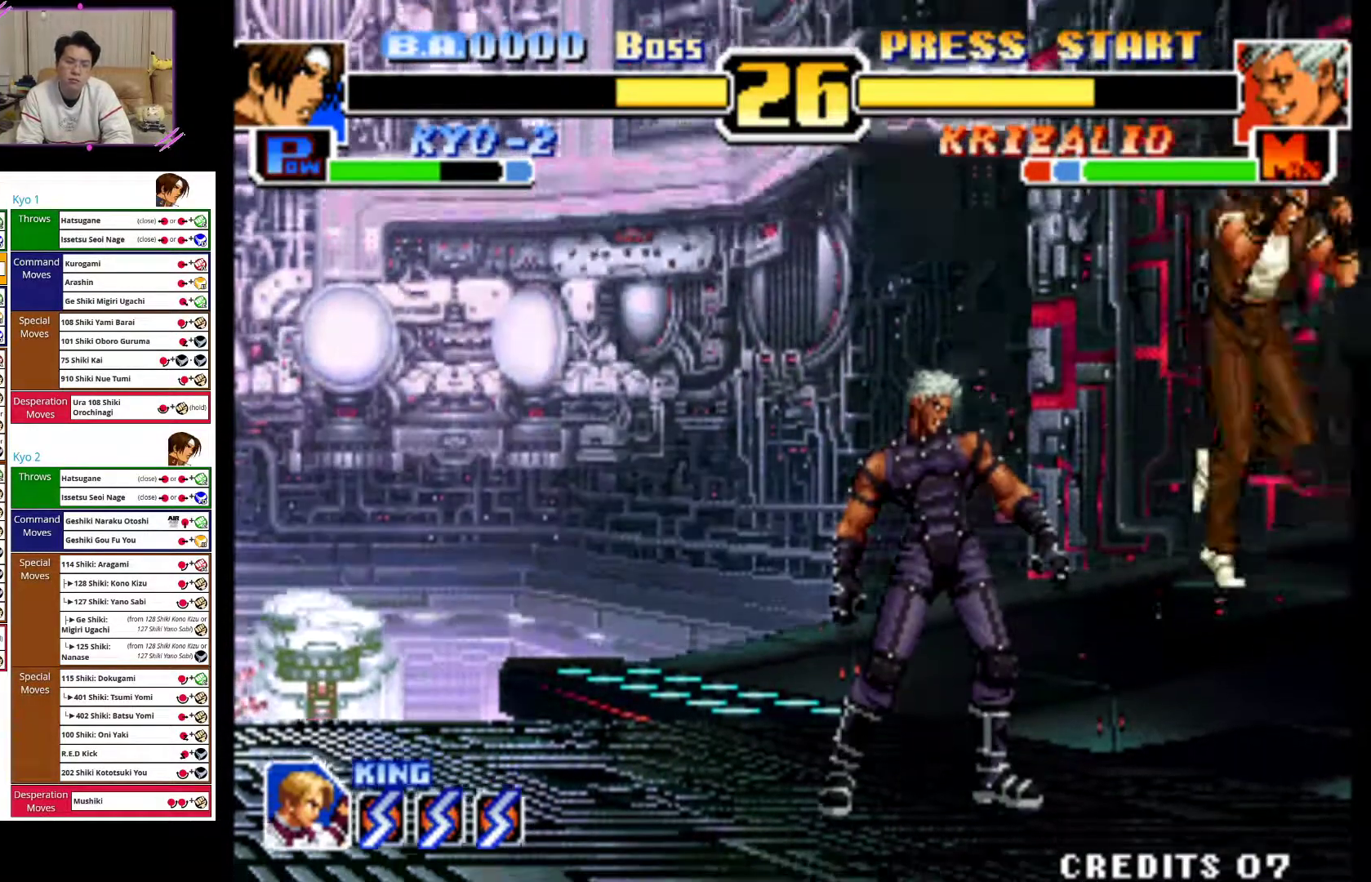
{"buttons": [], "left_stick": "left", "events": [[33, "left_stick", "center"], [50, "CIRCLE", "up"], [117, "CIRCLE", "down"], [117, "left_stick", "left"], [267, "CIRCLE", "up"], [300, "CIRCLE", "down"], [417, "left_stick", "center"], [450, "CIRCLE", "up"], [467, "left_stick", "left"]]}
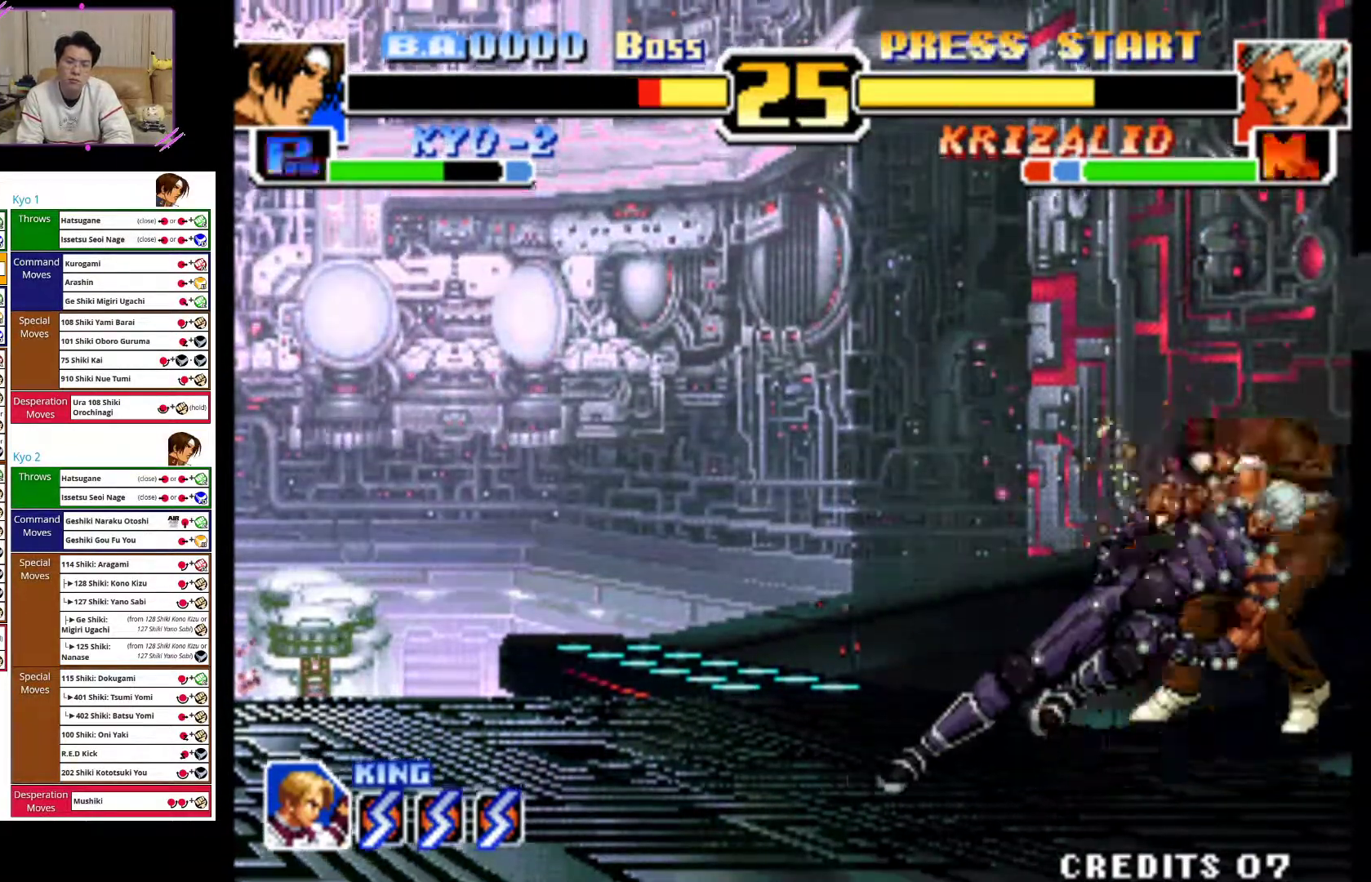
{"buttons": ["CIRCLE"], "left_stick": "left", "events": [[17, "CIRCLE", "down"], [117, "left_stick", "center"], [167, "CIRCLE", "up"], [167, "left_stick", "left"], [233, "CIRCLE", "down"], [350, "left_stick", "center"], [367, "CIRCLE", "up"], [417, "left_stick", "left"], [483, "CIRCLE", "down"]]}
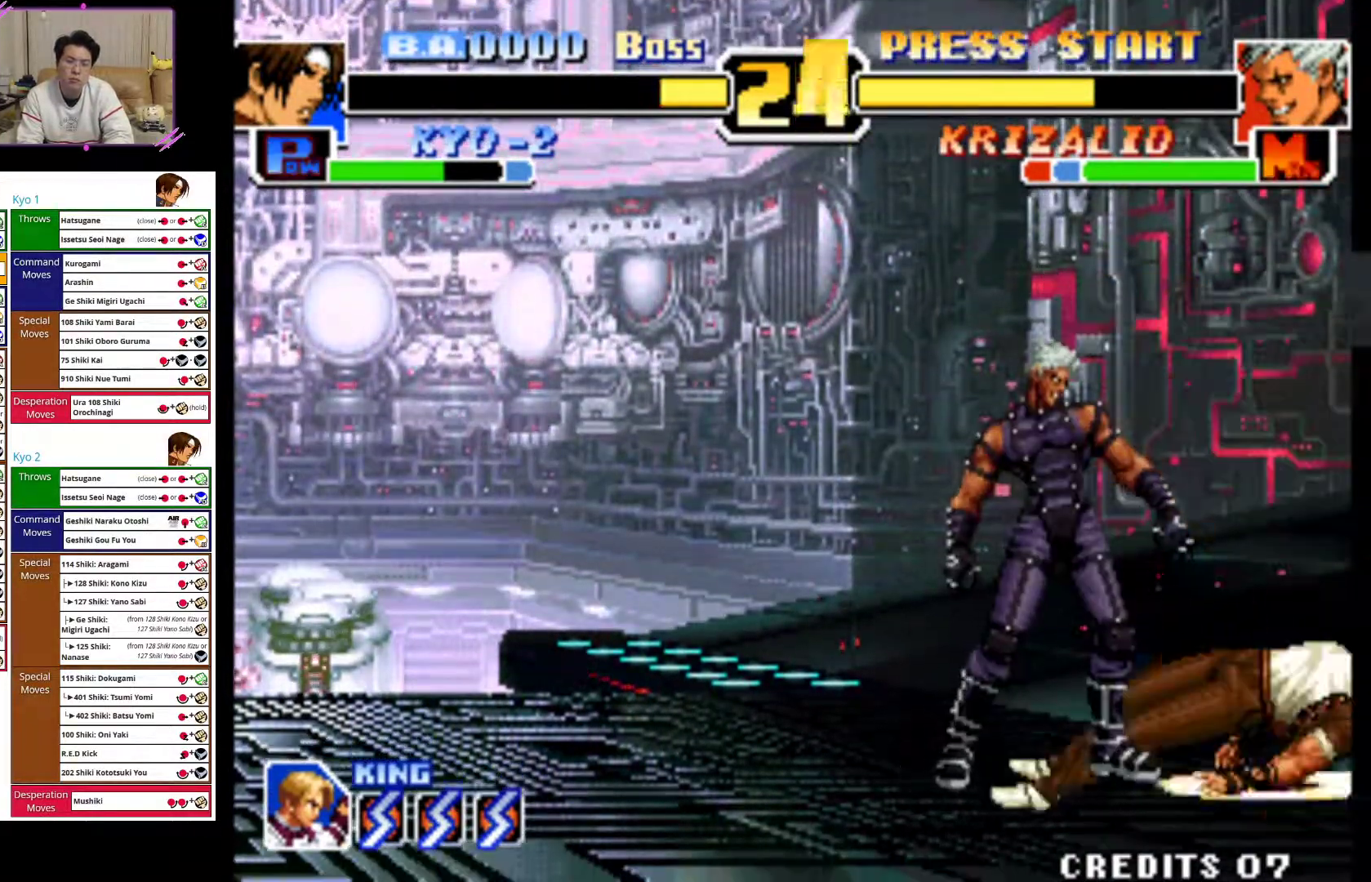
{"buttons": ["CIRCLE"], "left_stick": "left", "events": [[117, "CIRCLE", "up"], [217, "CIRCLE", "down"], [300, "left_stick", "down"], [317, "CROSS", "down"], [350, "CROSS", "up"], [383, "CIRCLE", "up"], [433, "left_stick", "left"], [467, "CIRCLE", "down"]]}
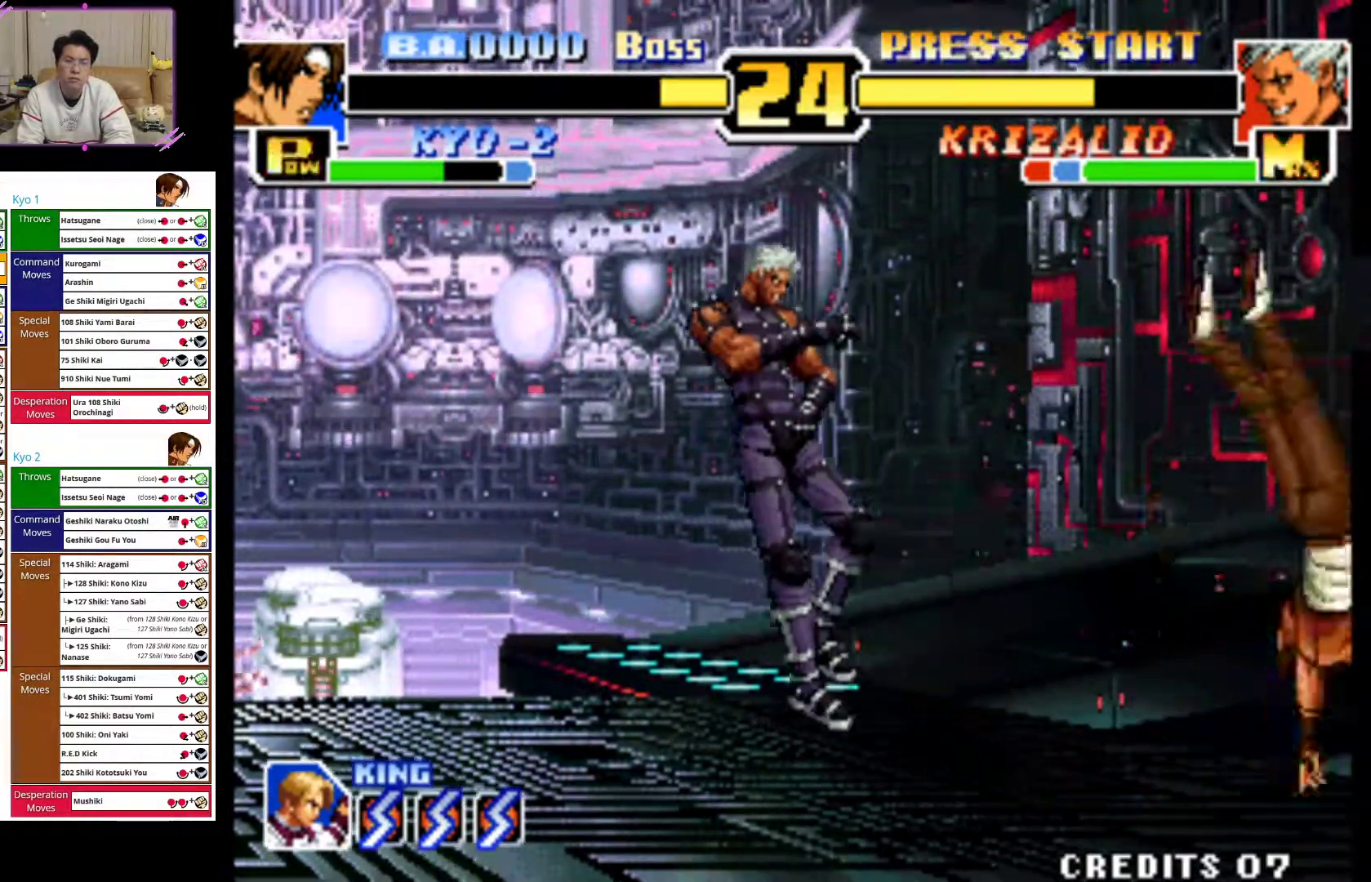
{"buttons": [], "left_stick": "down", "events": [[83, "CIRCLE", "up"], [150, "CIRCLE", "down"], [283, "CIRCLE", "up"], [367, "left_stick", "down"], [450, "CIRCLE", "down"], [500, "CIRCLE", "up"]]}
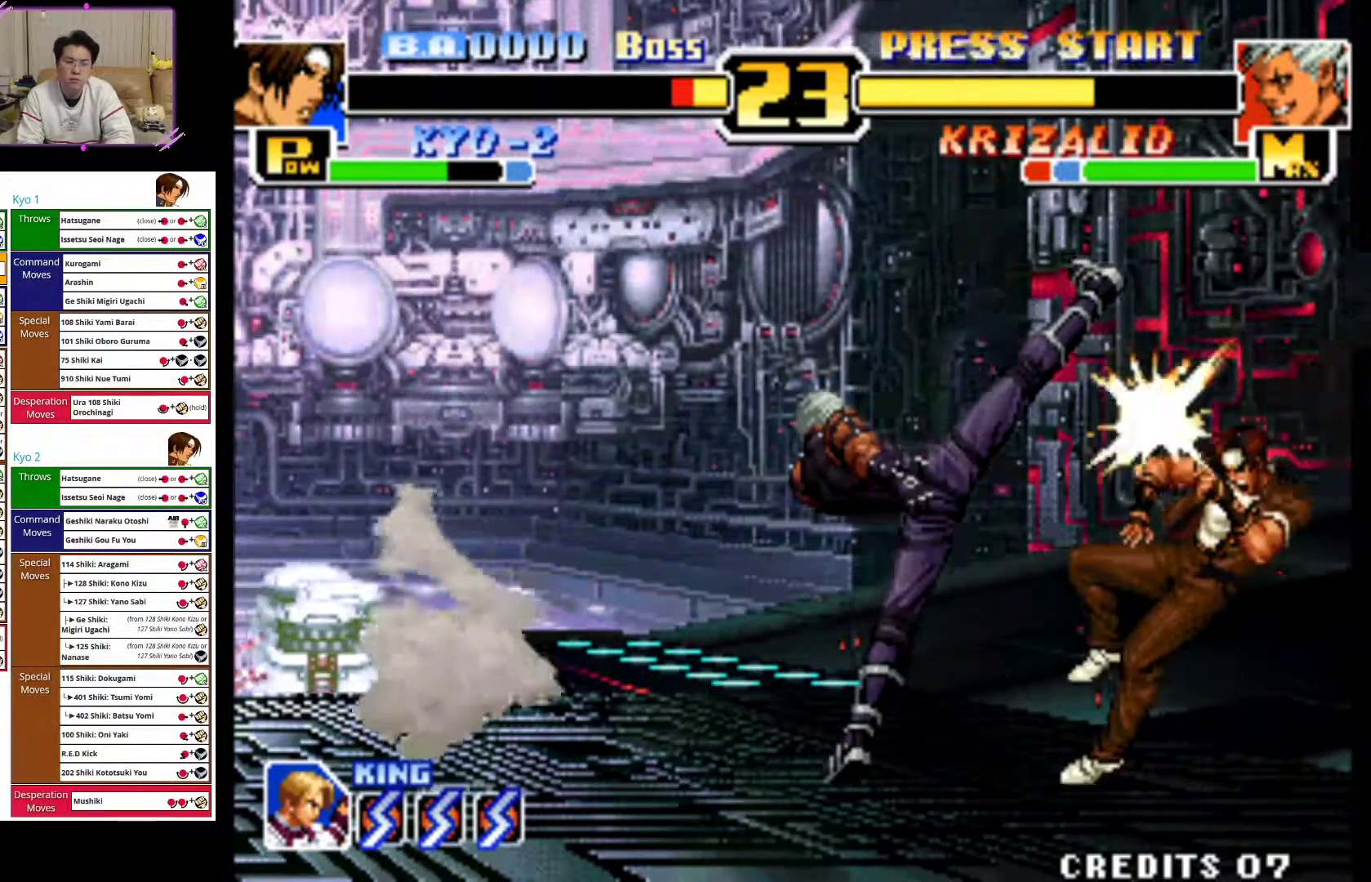
{"buttons": ["CROSS"], "left_stick": "center", "events": [[100, "left_stick", "right"], [383, "left_stick", "center"], [417, "CROSS", "down"]]}
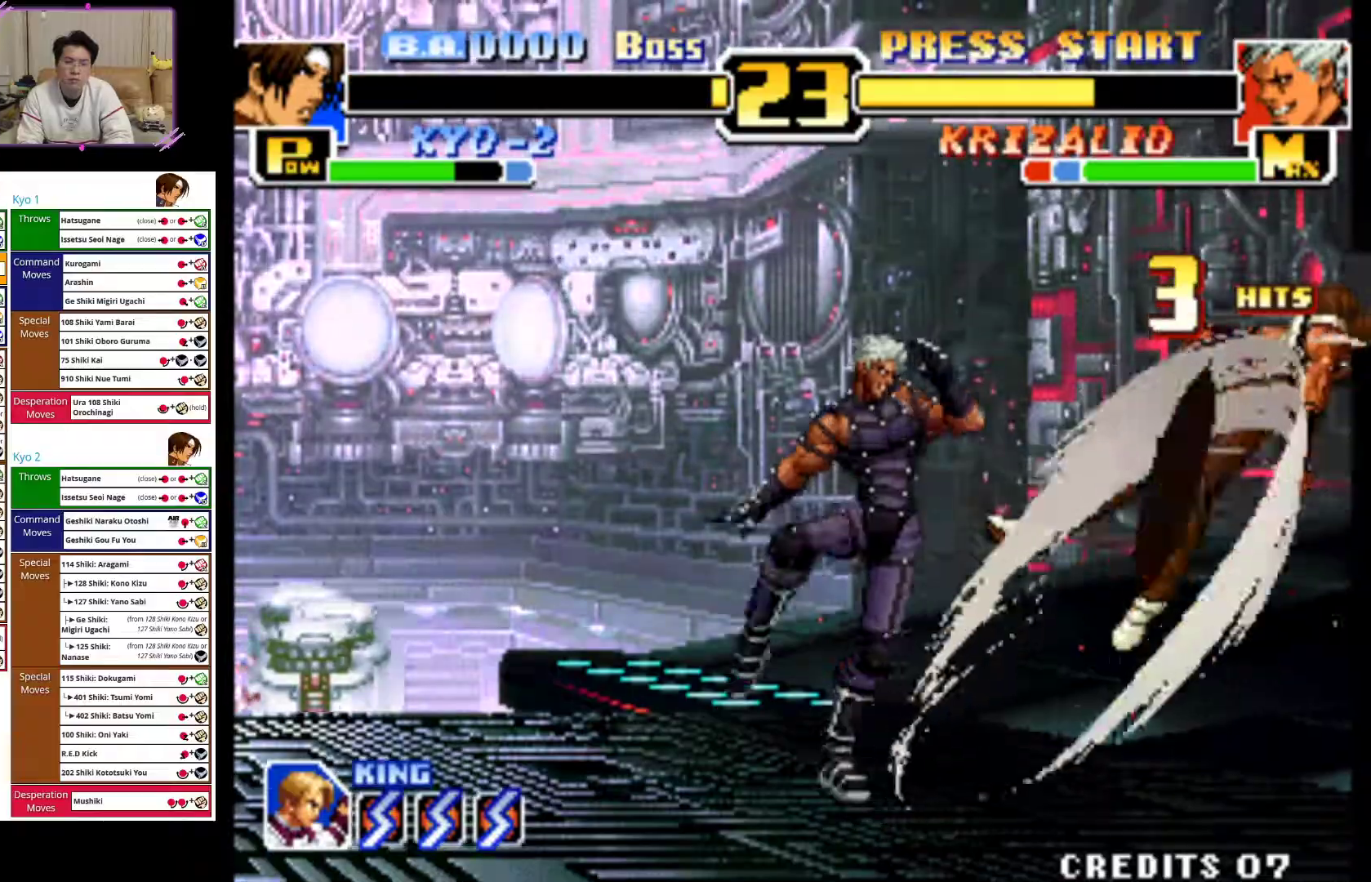
{"buttons": ["CROSS"], "left_stick": "center", "events": [[167, "CROSS", "up"], [267, "CROSS", "down"]]}
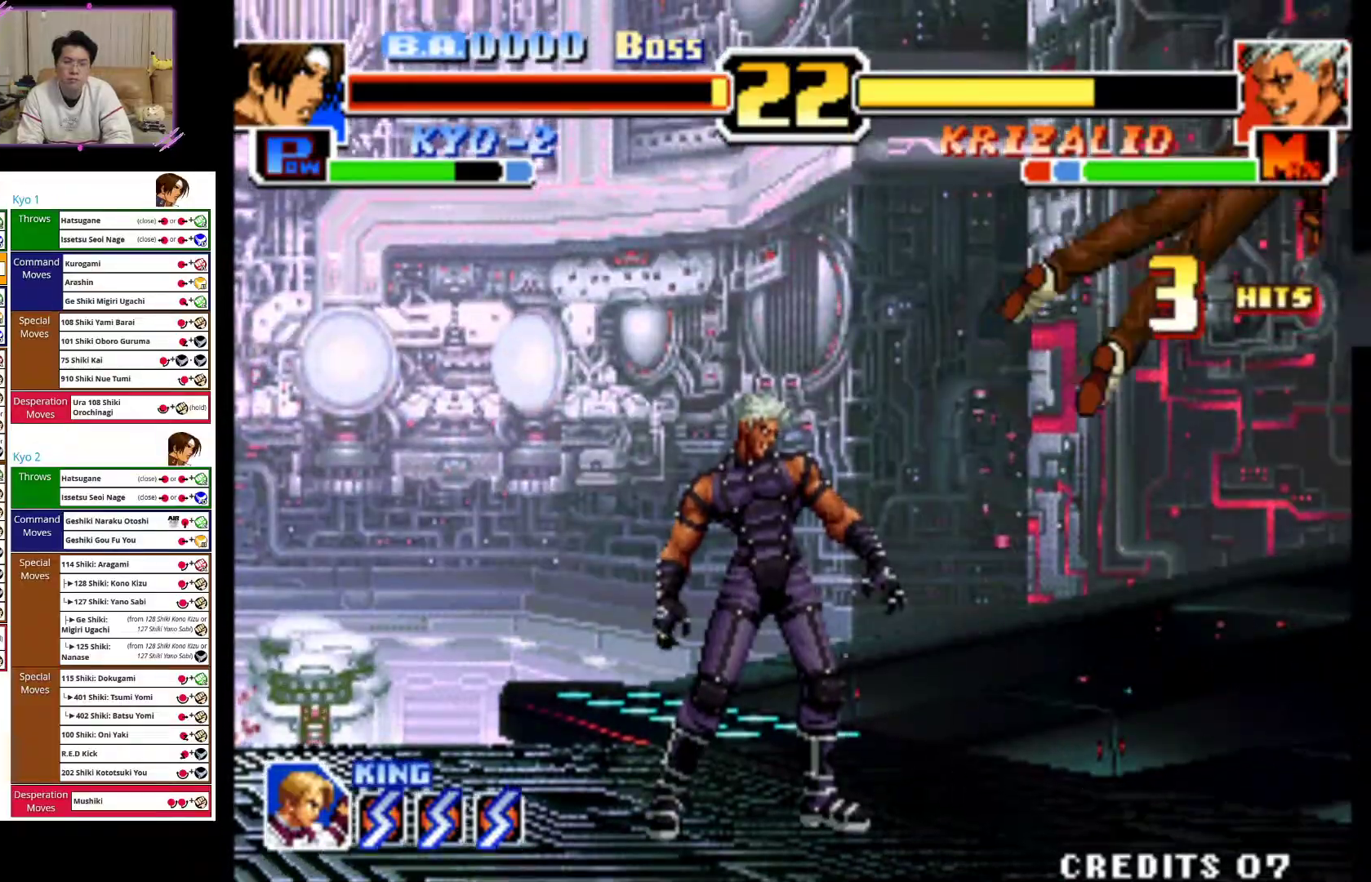
{"buttons": ["CROSS"], "left_stick": "center", "events": []}
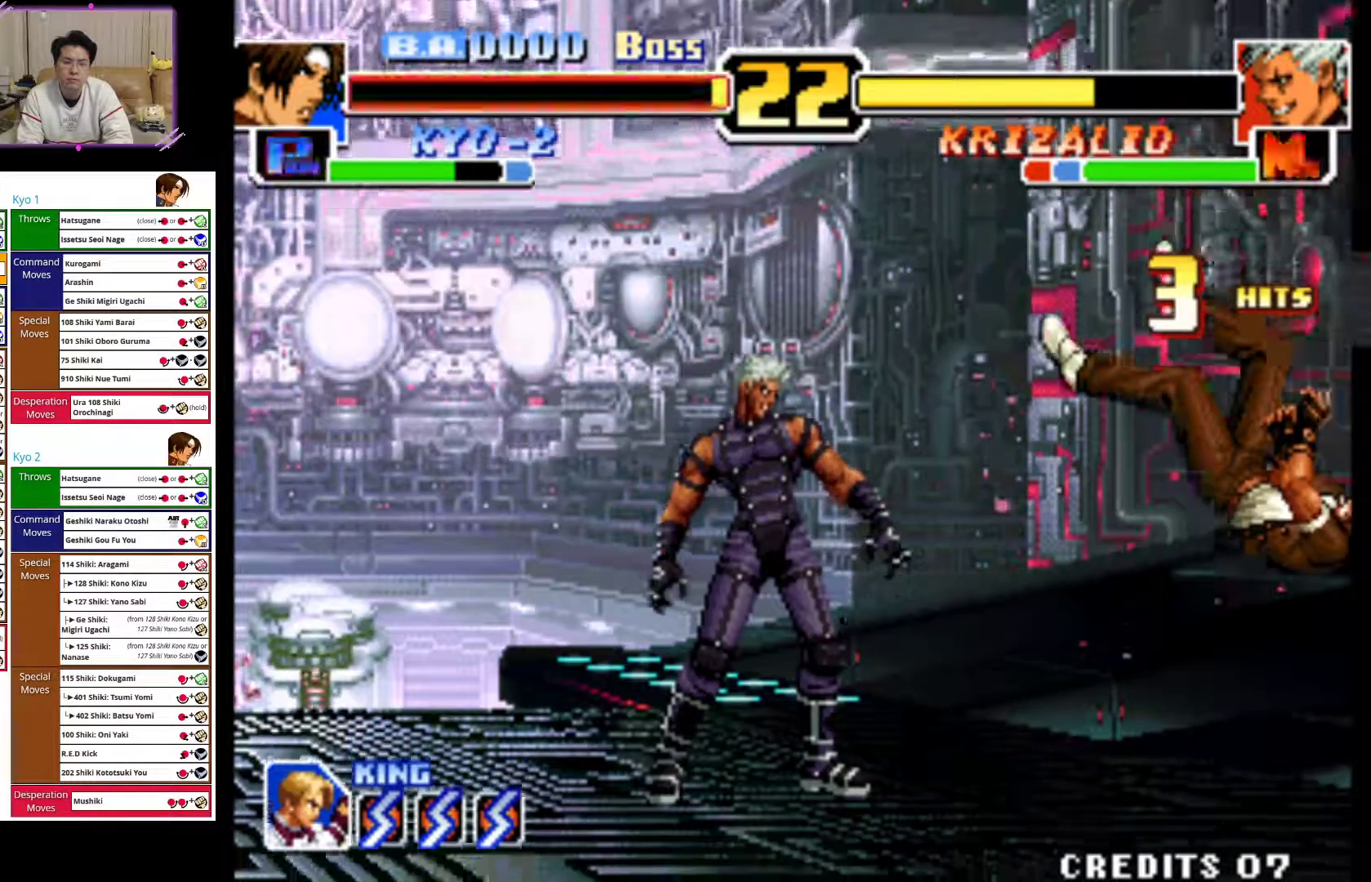
{"buttons": [], "left_stick": "down", "events": [[483, "left_stick", "down"], [500, "CROSS", "up"]]}
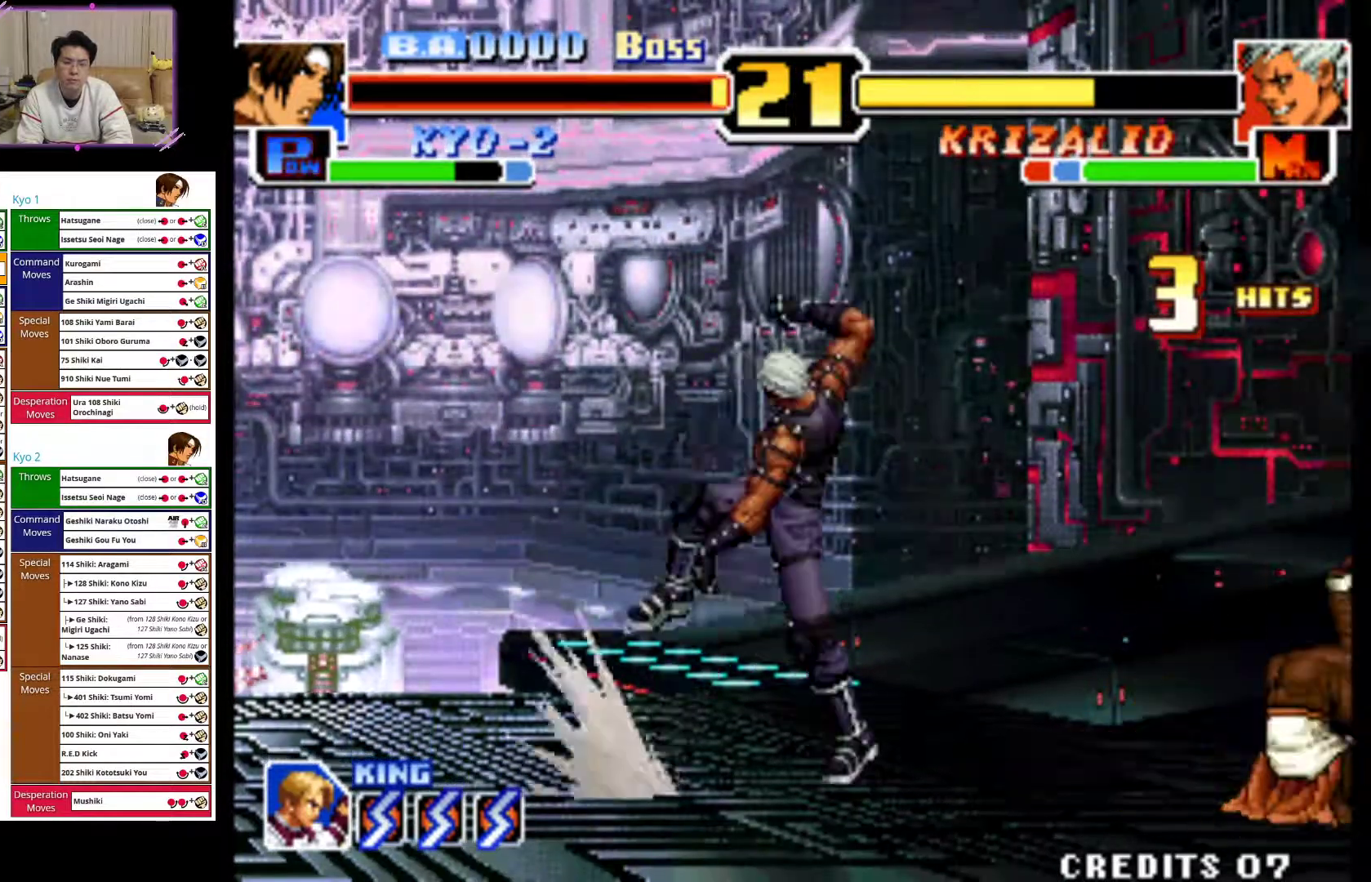
{"buttons": [], "left_stick": "center", "events": [[283, "left_stick", "left"], [300, "CROSS", "down"], [400, "left_stick", "center"], [450, "CROSS", "up"]]}
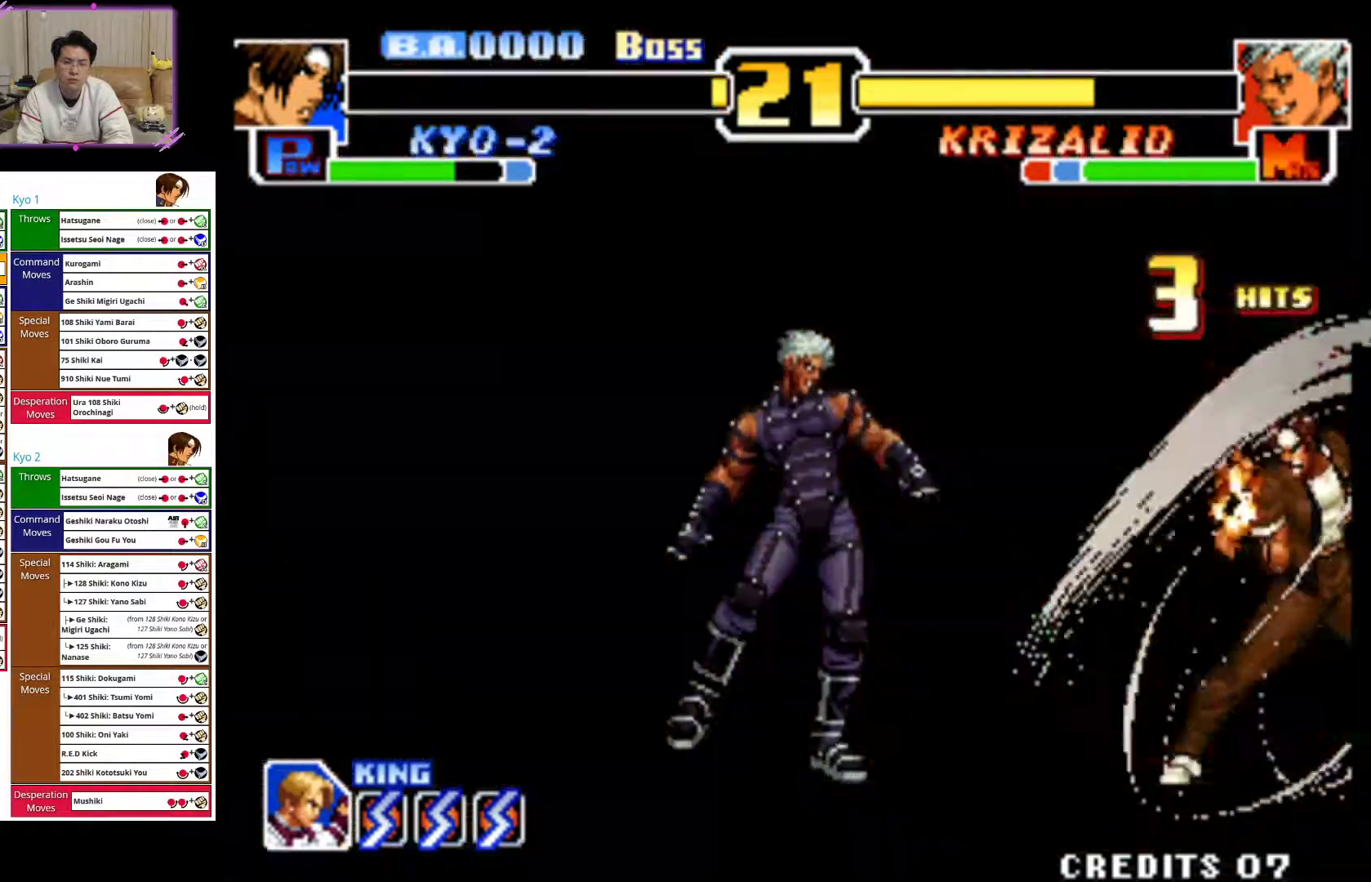
{"buttons": [], "left_stick": "center", "events": []}
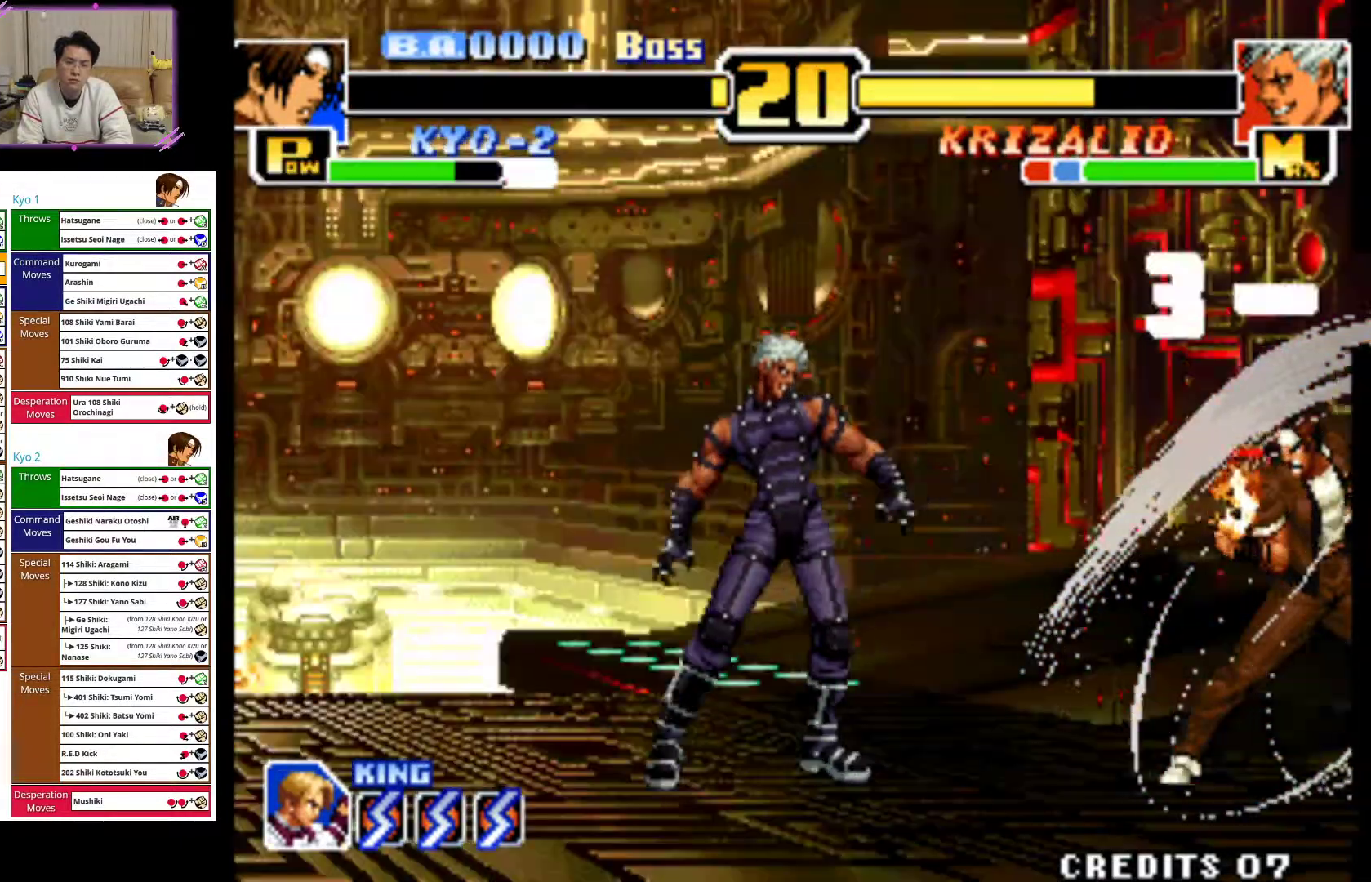
{"buttons": [], "left_stick": "center", "events": []}
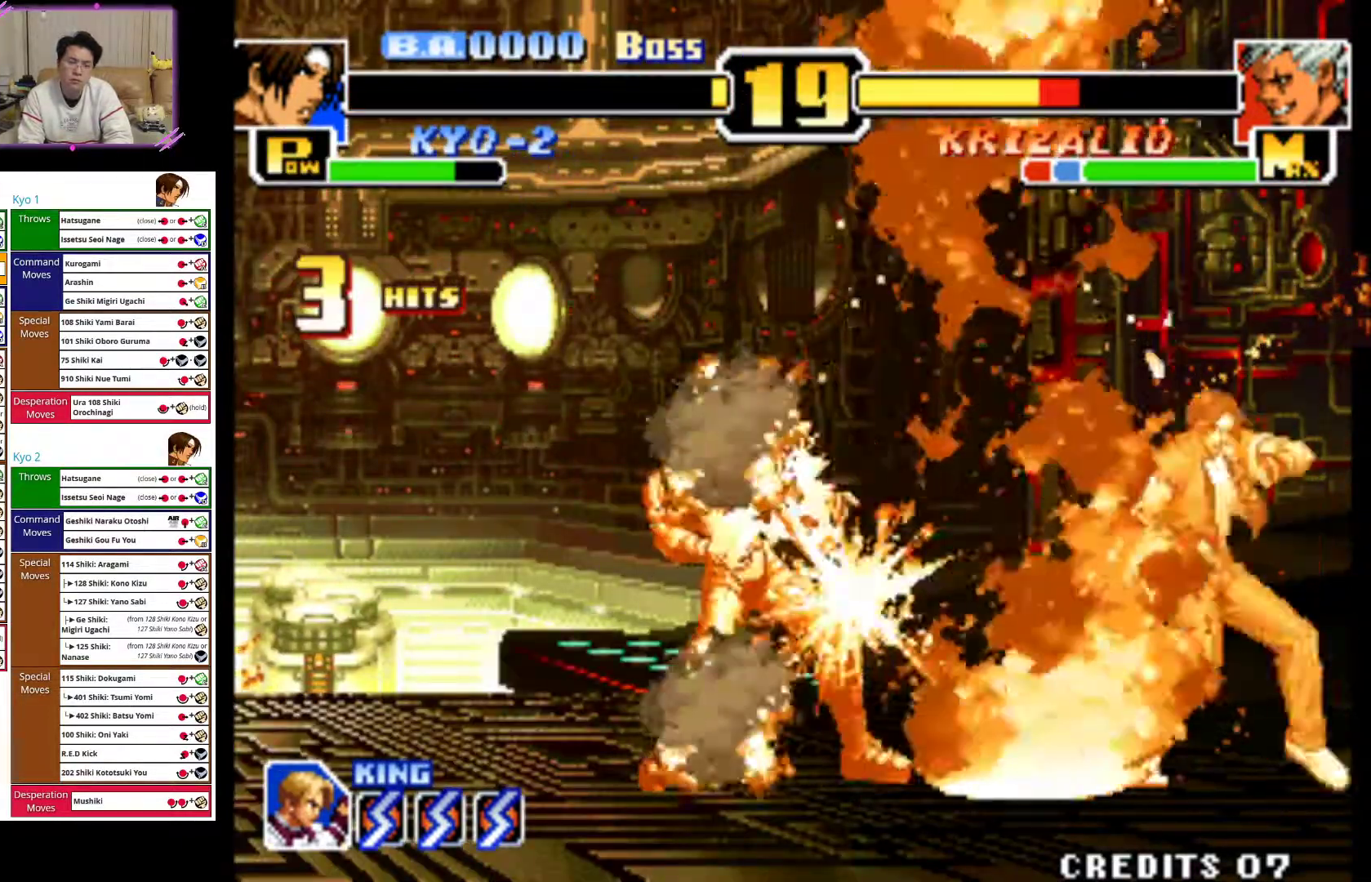
{"buttons": [], "left_stick": "center", "events": []}
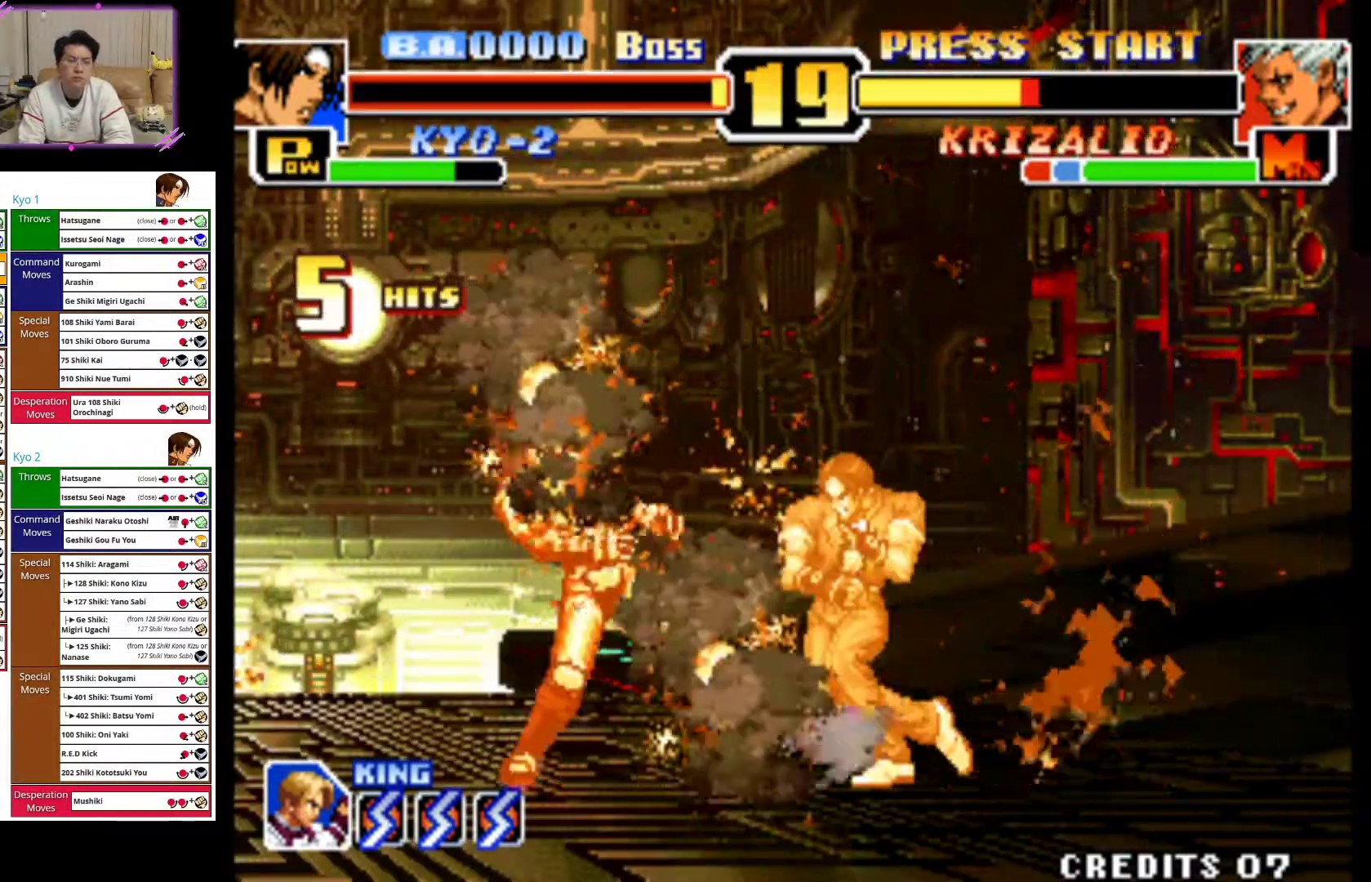
{"buttons": [], "left_stick": "center", "events": []}
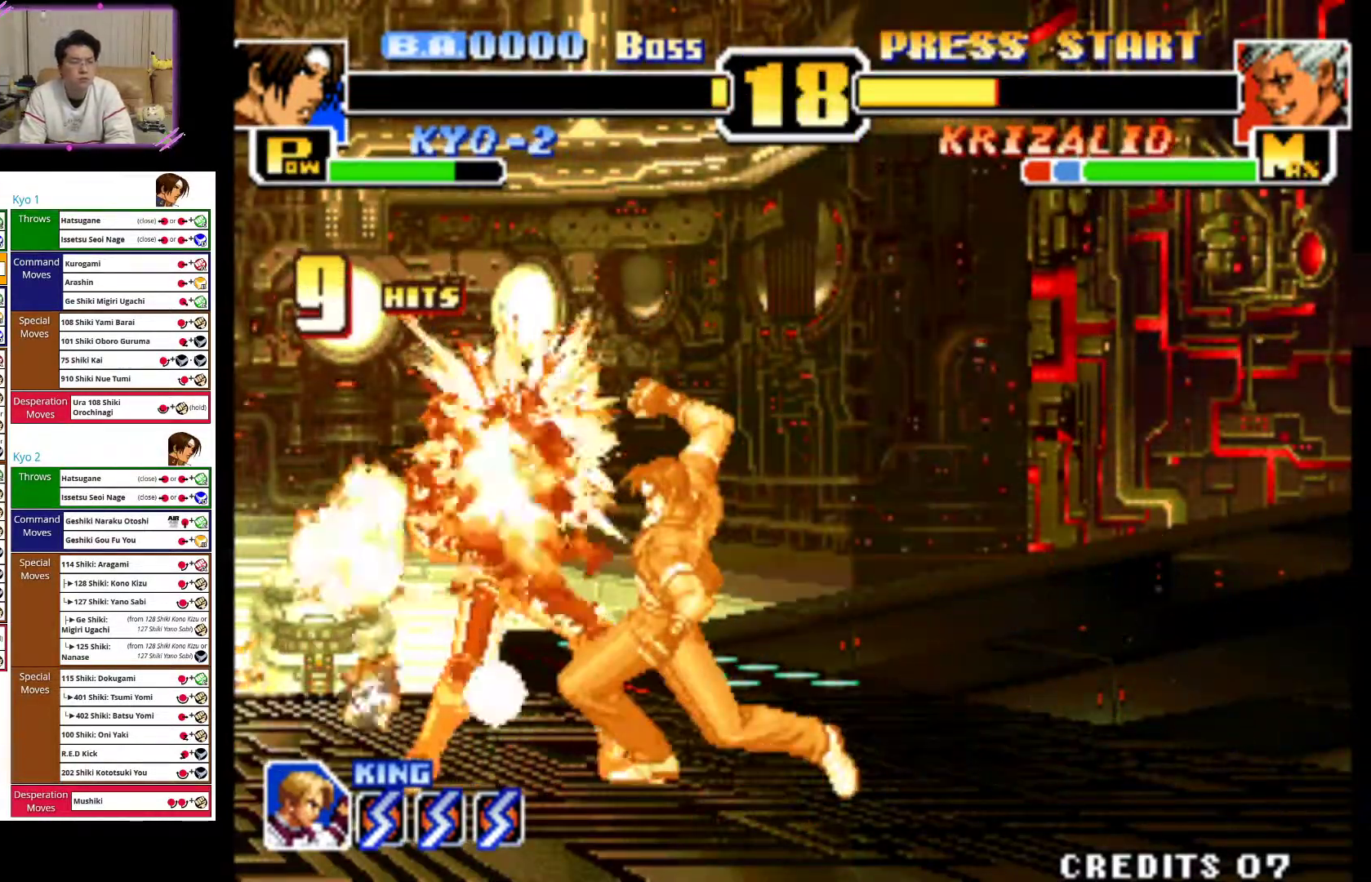
{"buttons": [], "left_stick": "down", "events": [[483, "left_stick", "down"]]}
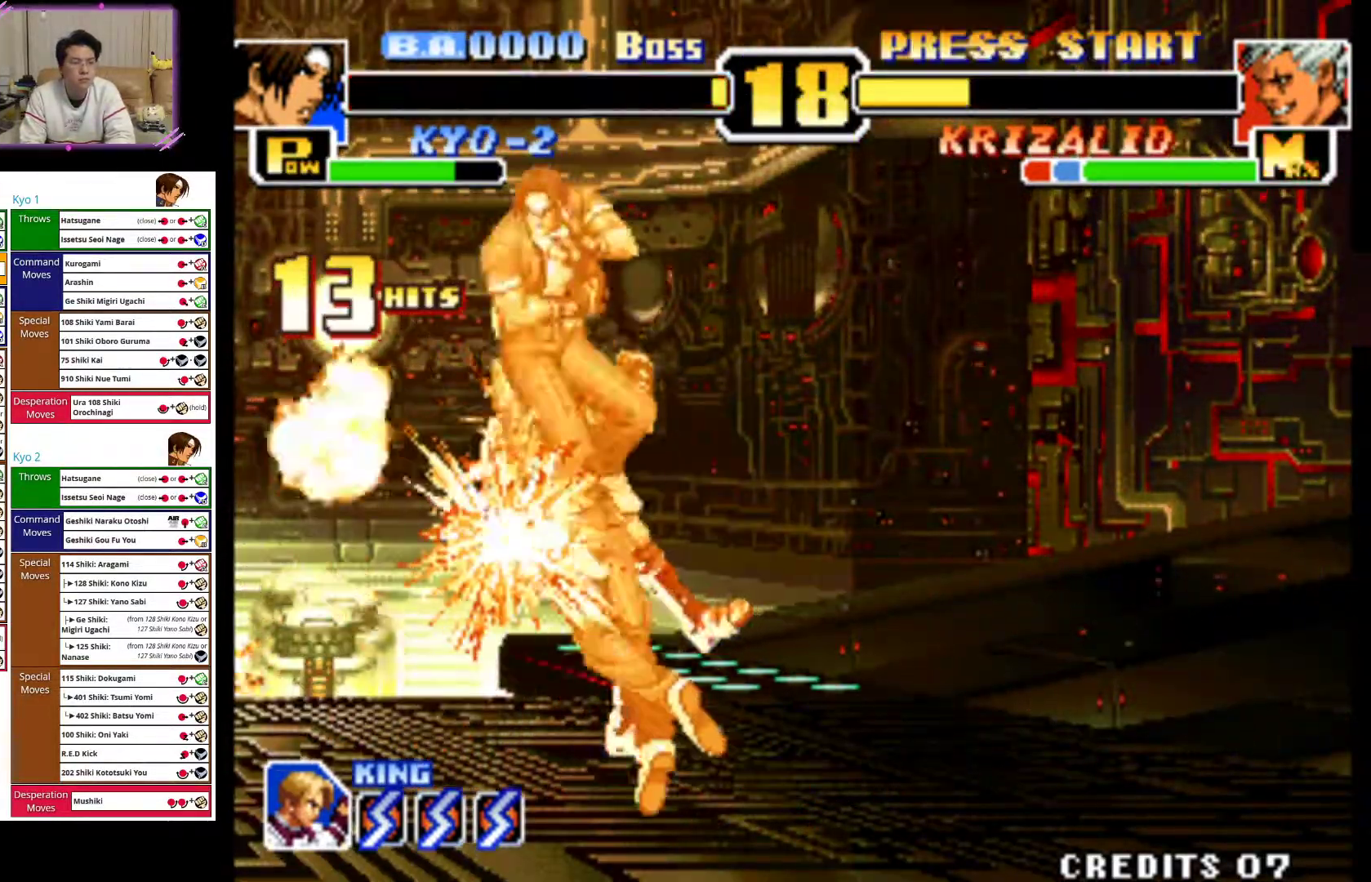
{"buttons": ["CIRCLE"], "left_stick": "center", "events": [[67, "CIRCLE", "down"], [100, "left_stick", "left"], [200, "CIRCLE", "up"], [217, "left_stick", "center"], [267, "CIRCLE", "down"]]}
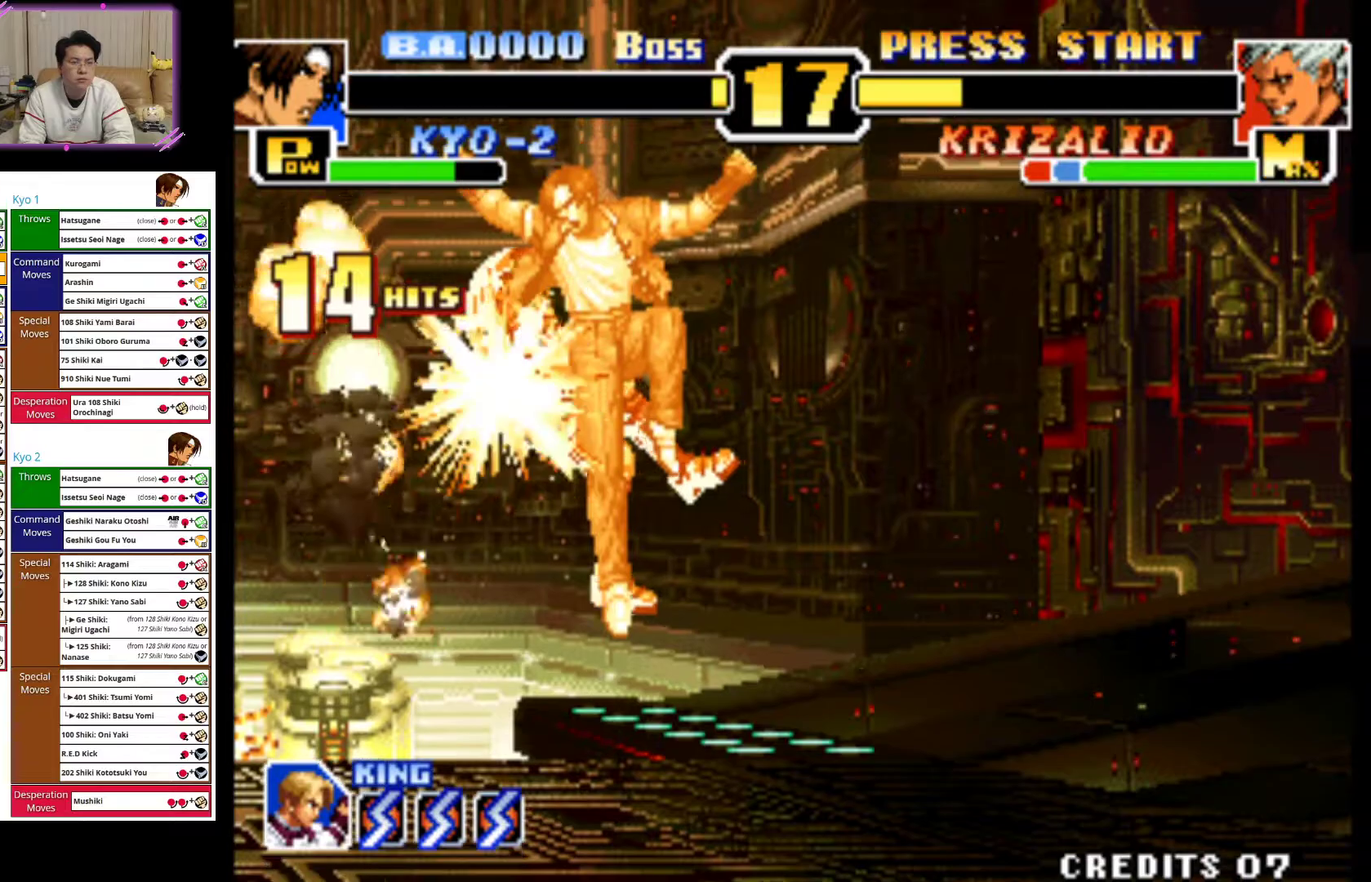
{"buttons": ["CIRCLE"], "left_stick": "center", "events": [[33, "CIRCLE", "up"], [83, "CIRCLE", "down"]]}
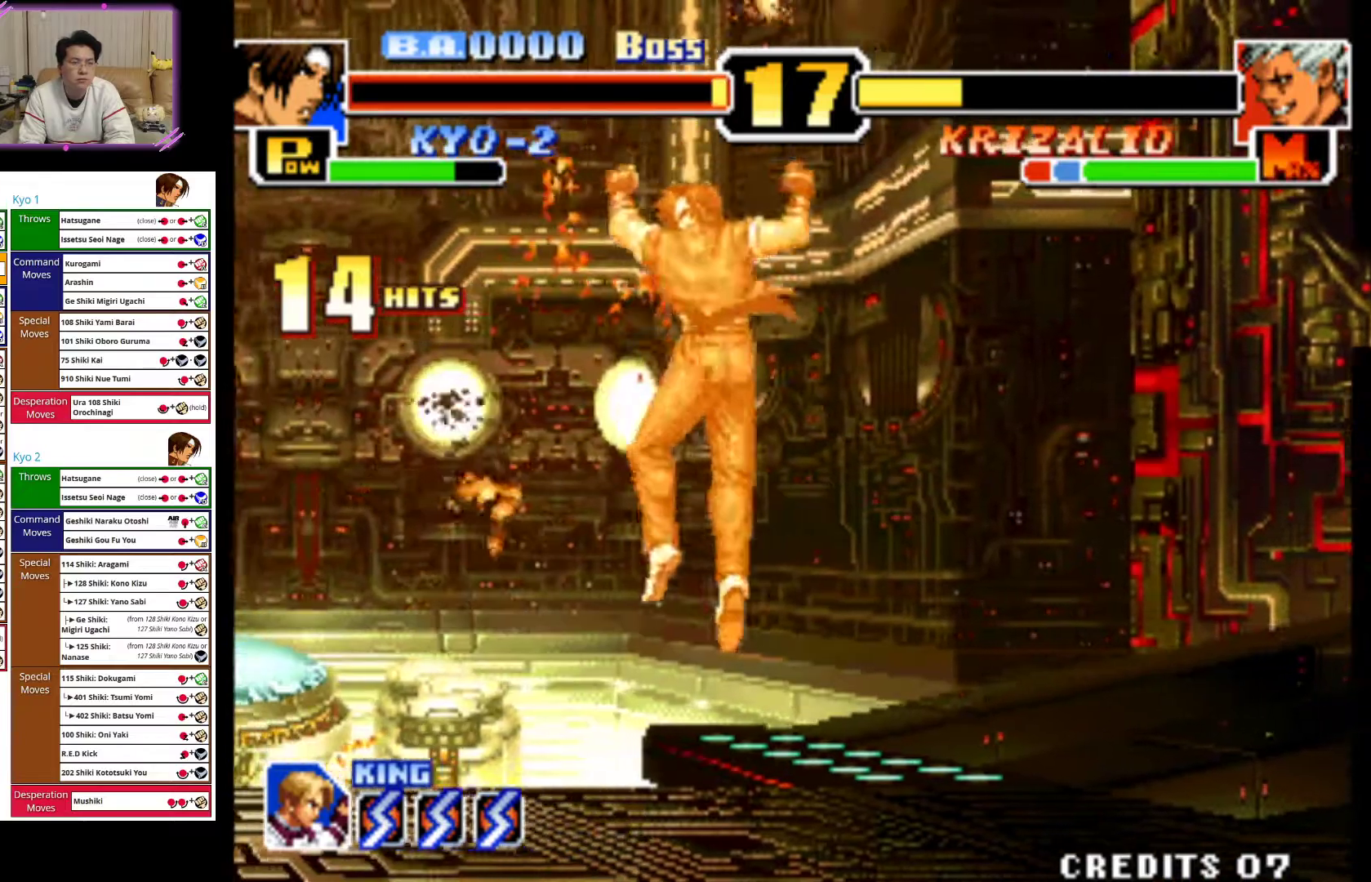
{"buttons": [], "left_stick": "center", "events": [[417, "CIRCLE", "up"]]}
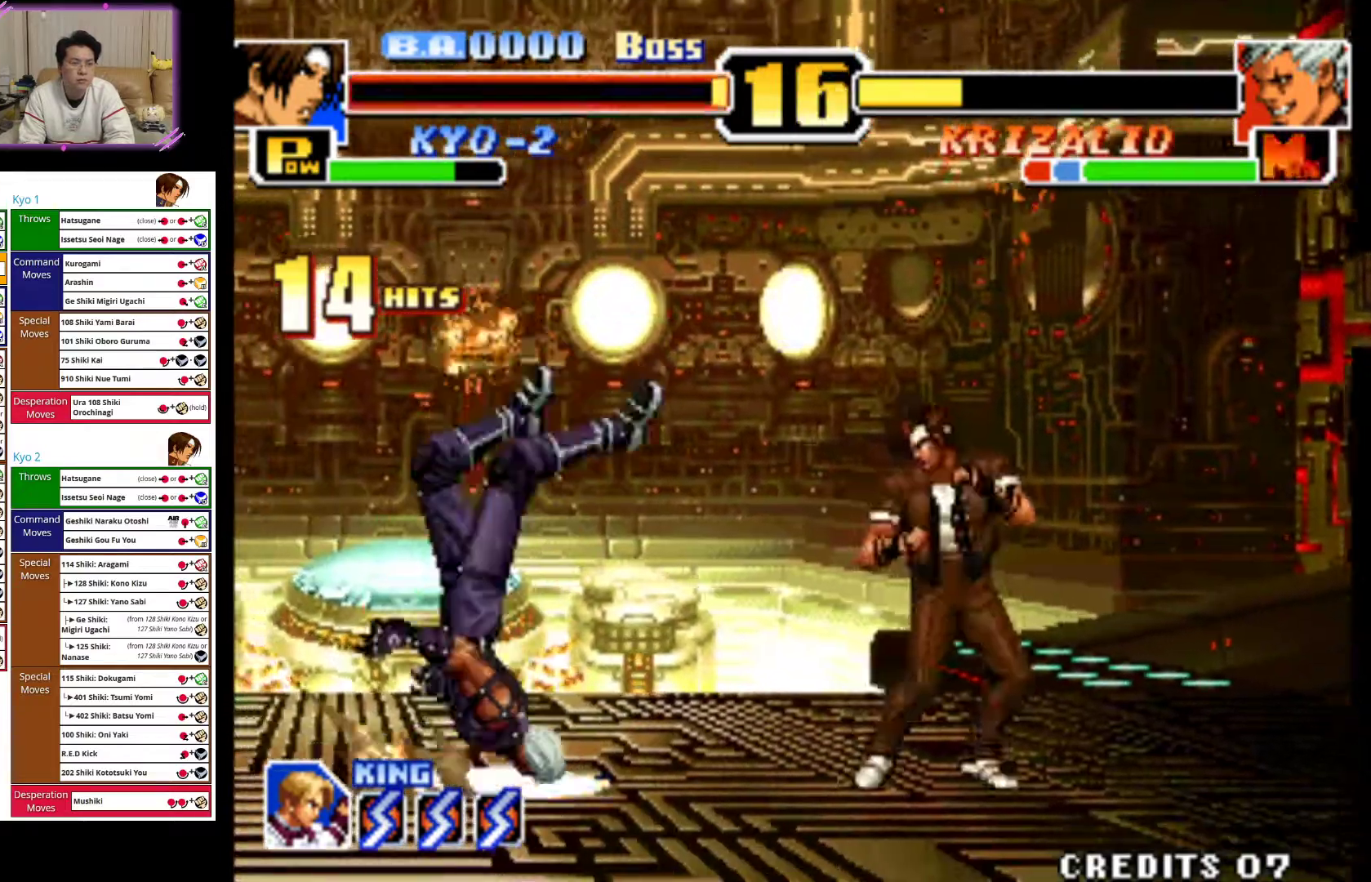
{"buttons": ["CROSS", "TRIANGLE"], "left_stick": "center", "events": [[417, "CROSS", "down"], [417, "TRIANGLE", "down"]]}
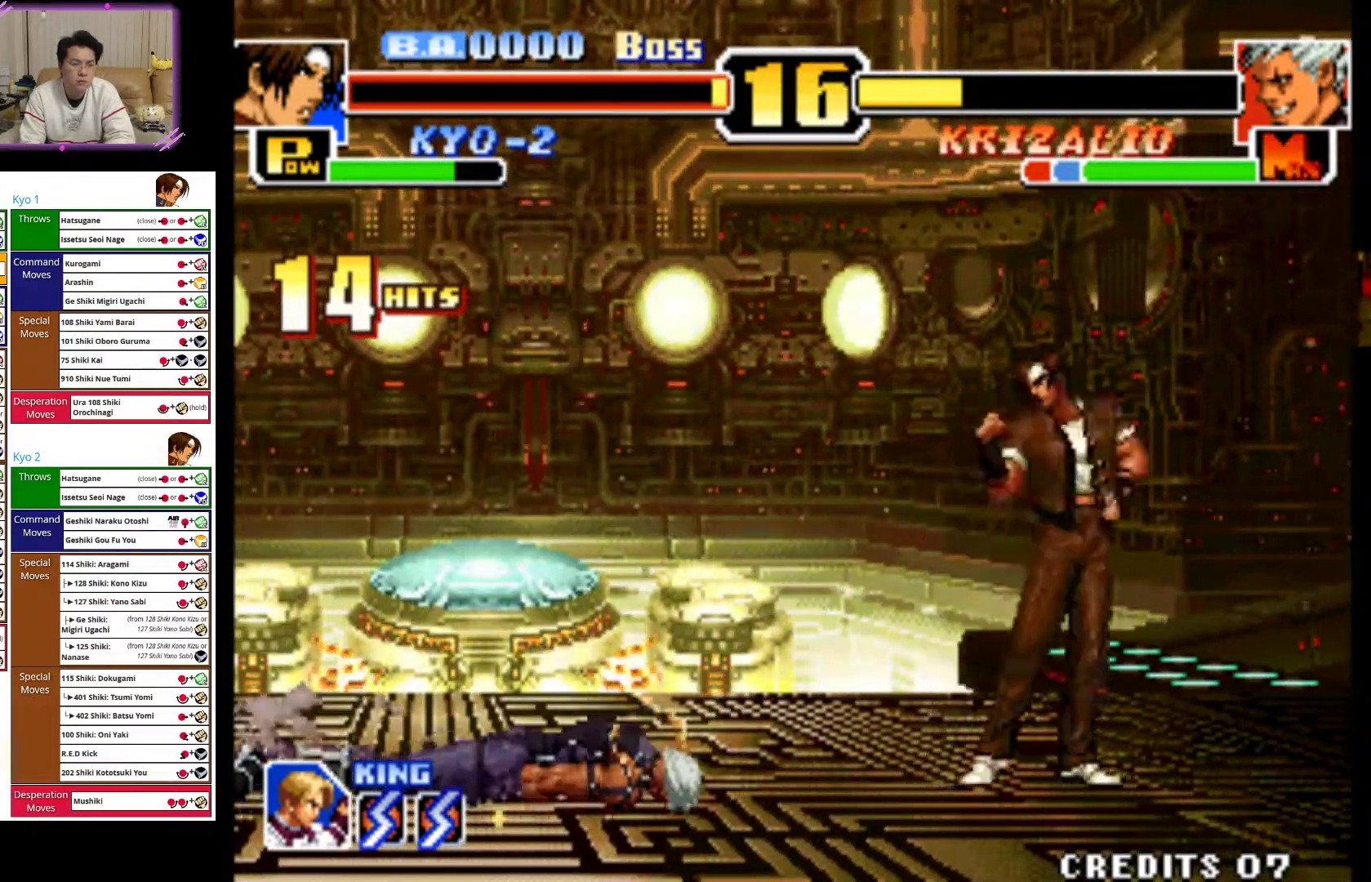
{"buttons": [], "left_stick": "center", "events": [[117, "CROSS", "up"], [133, "TRIANGLE", "up"]]}